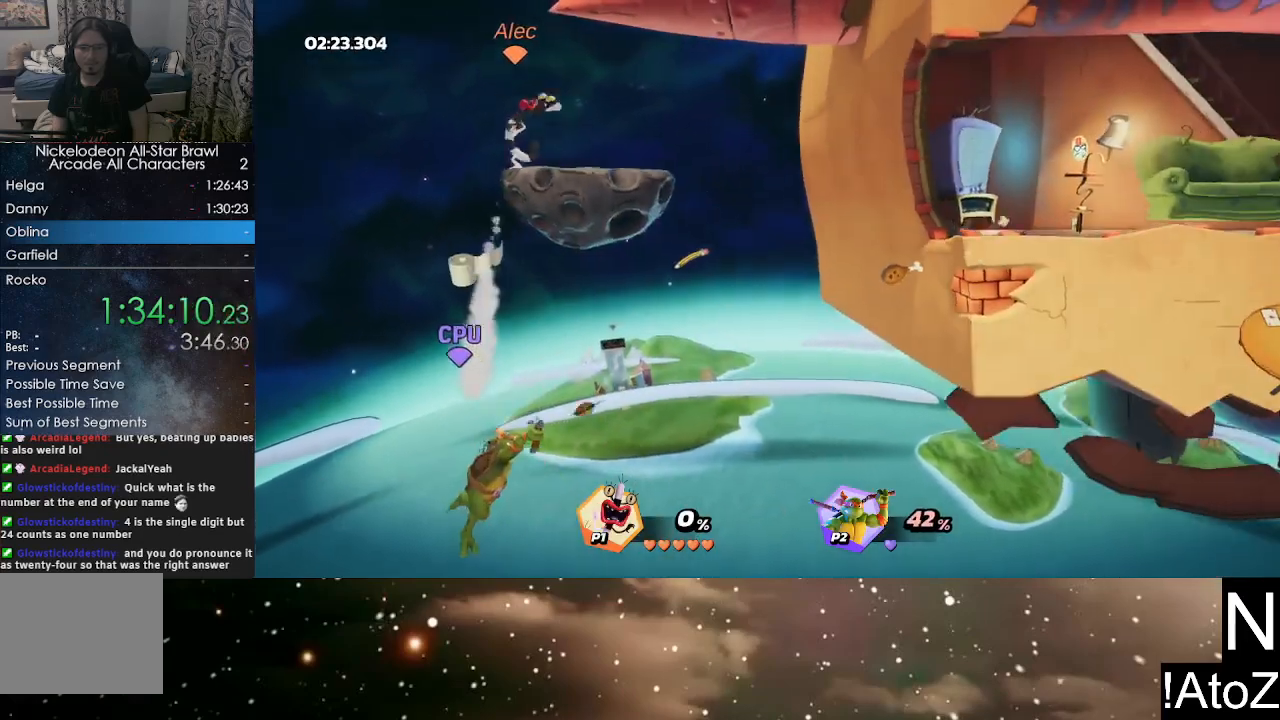
Gameplay with a controller (Xbox layout); each line is a JSON object with the inputs held at the frame after it. "events" lists button and stick changes between this image and that frame as [ms after this image, input, new state], when the widget could be followed in between.
{"buttons": [], "left_stick": "center", "right_stick": "center", "events": []}
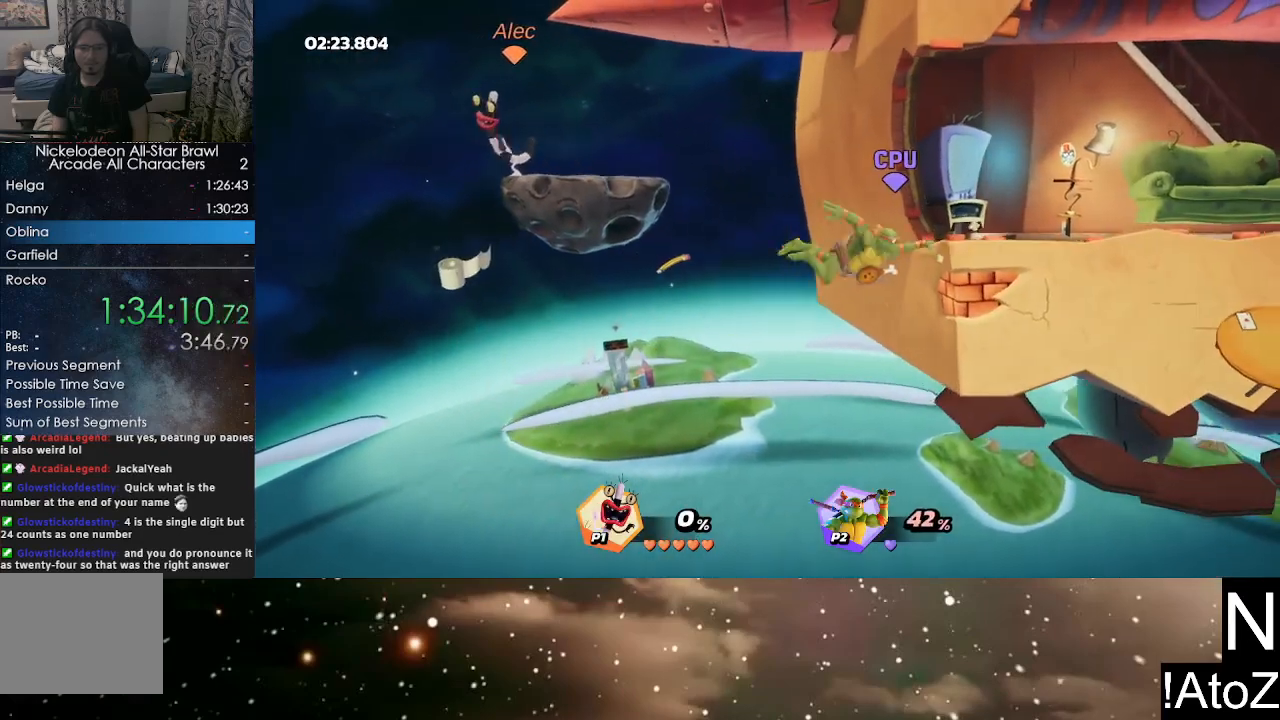
{"buttons": [], "left_stick": "right", "right_stick": "center", "events": [[50, "left_stick", "right"], [333, "Y", "down"], [433, "Y", "up"]]}
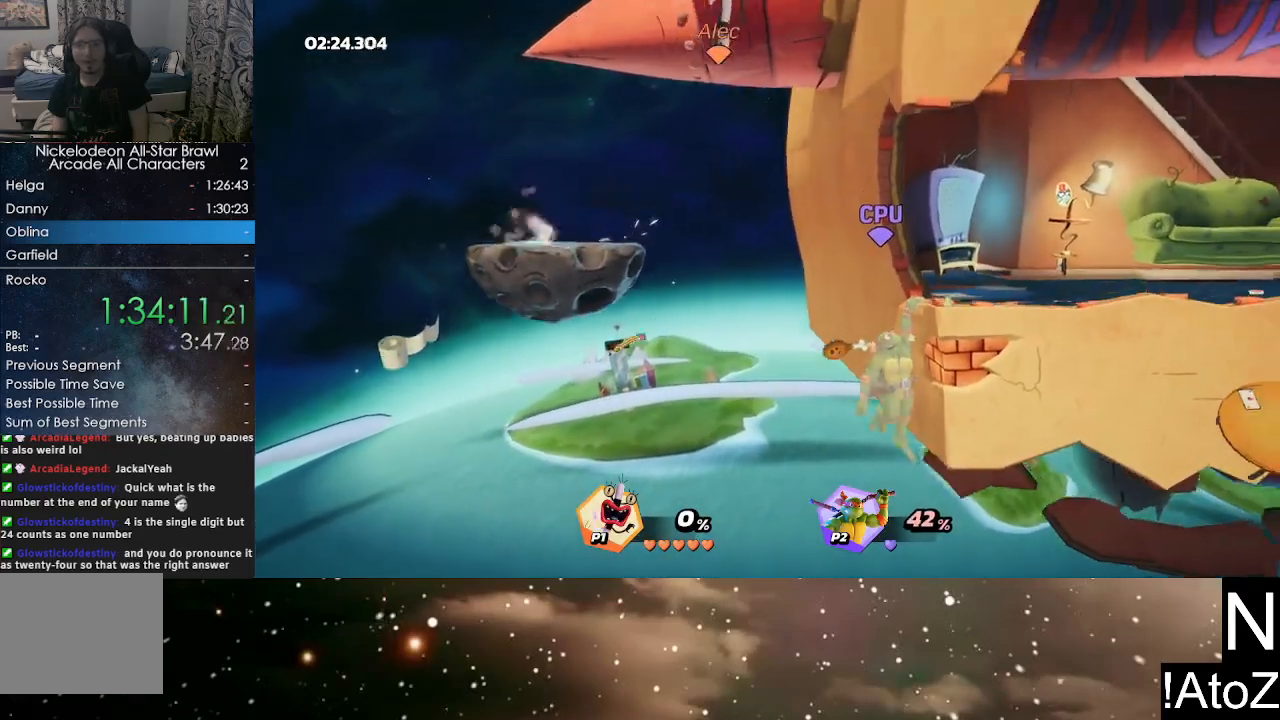
{"buttons": [], "left_stick": "right", "right_stick": "center", "events": []}
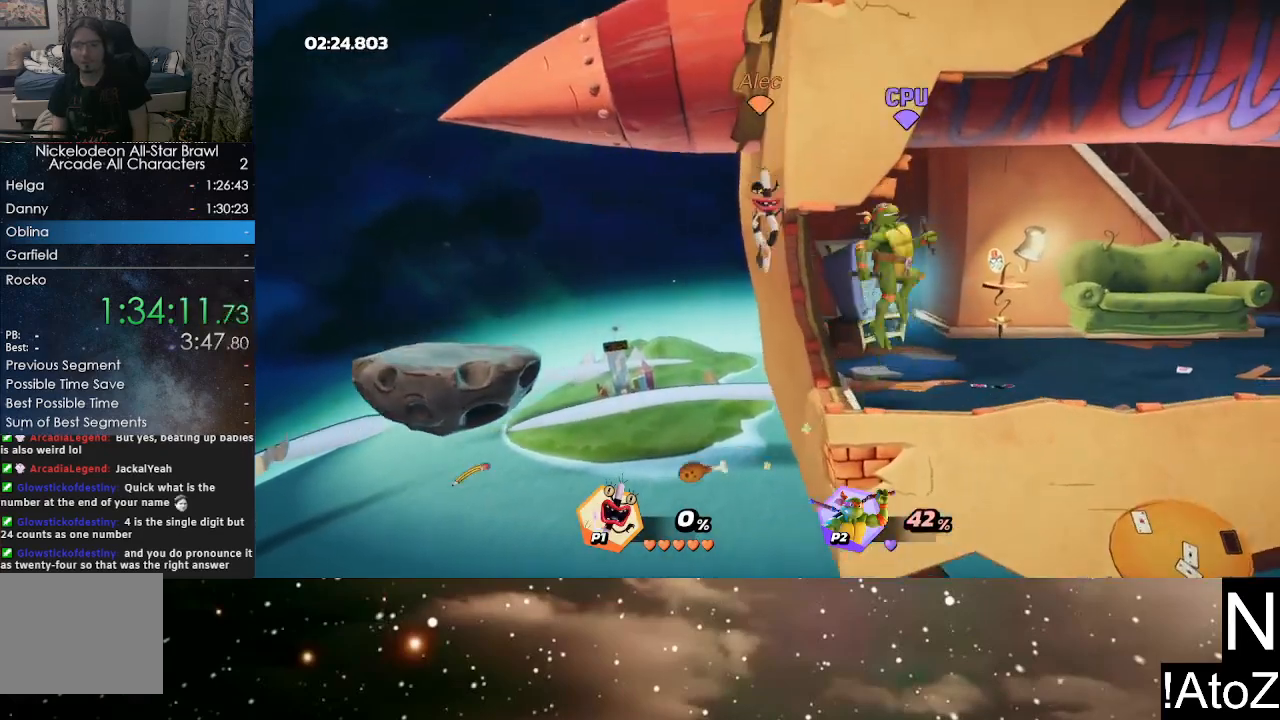
{"buttons": [], "left_stick": "right", "right_stick": "center", "events": [[317, "left_stick", "center"], [450, "left_stick", "right"]]}
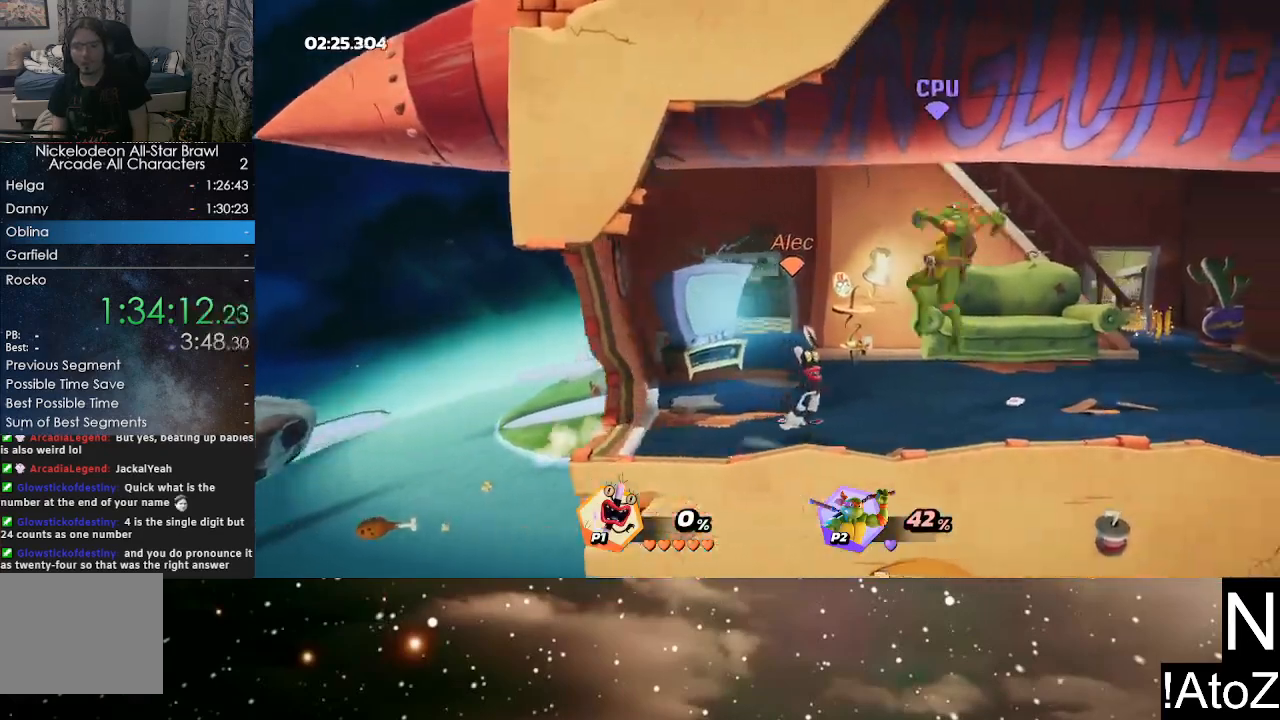
{"buttons": [], "left_stick": "center", "right_stick": "center", "events": [[167, "R2", "down"], [300, "R2", "up"], [450, "left_stick", "center"]]}
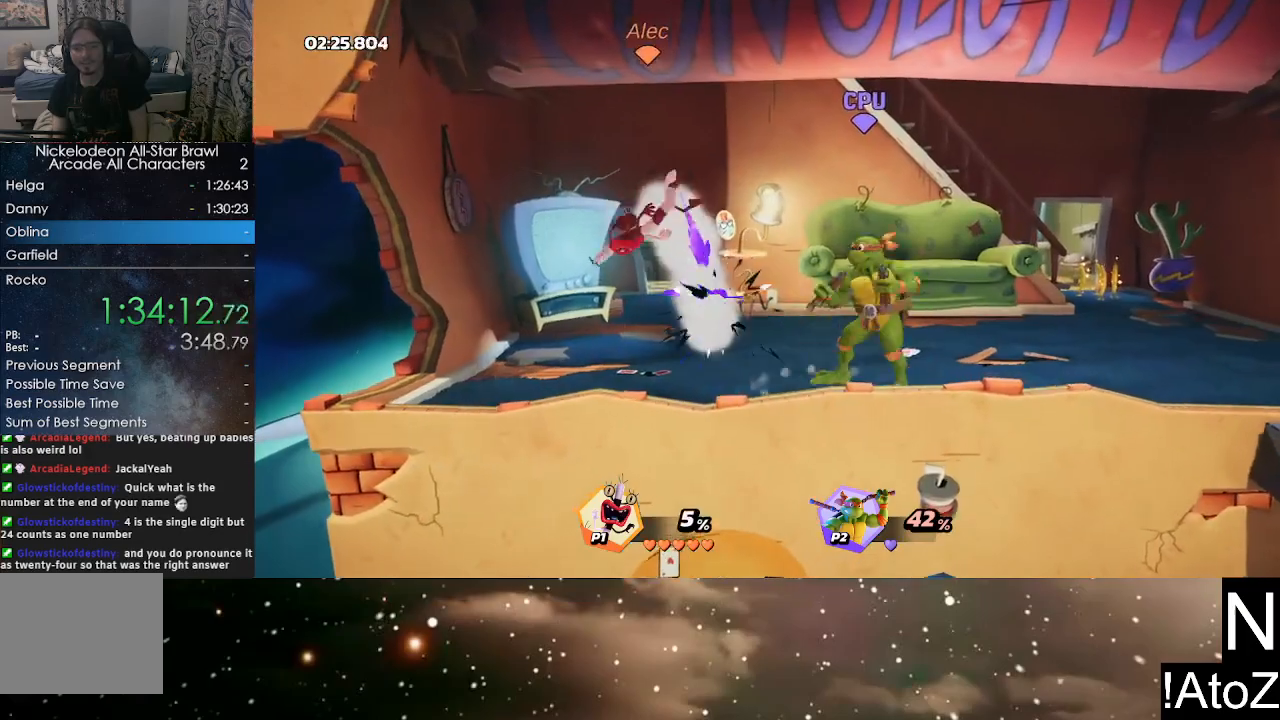
{"buttons": [], "left_stick": "center", "right_stick": "center", "events": [[83, "left_stick", "right"], [117, "B", "down"], [200, "B", "up"], [483, "left_stick", "center"]]}
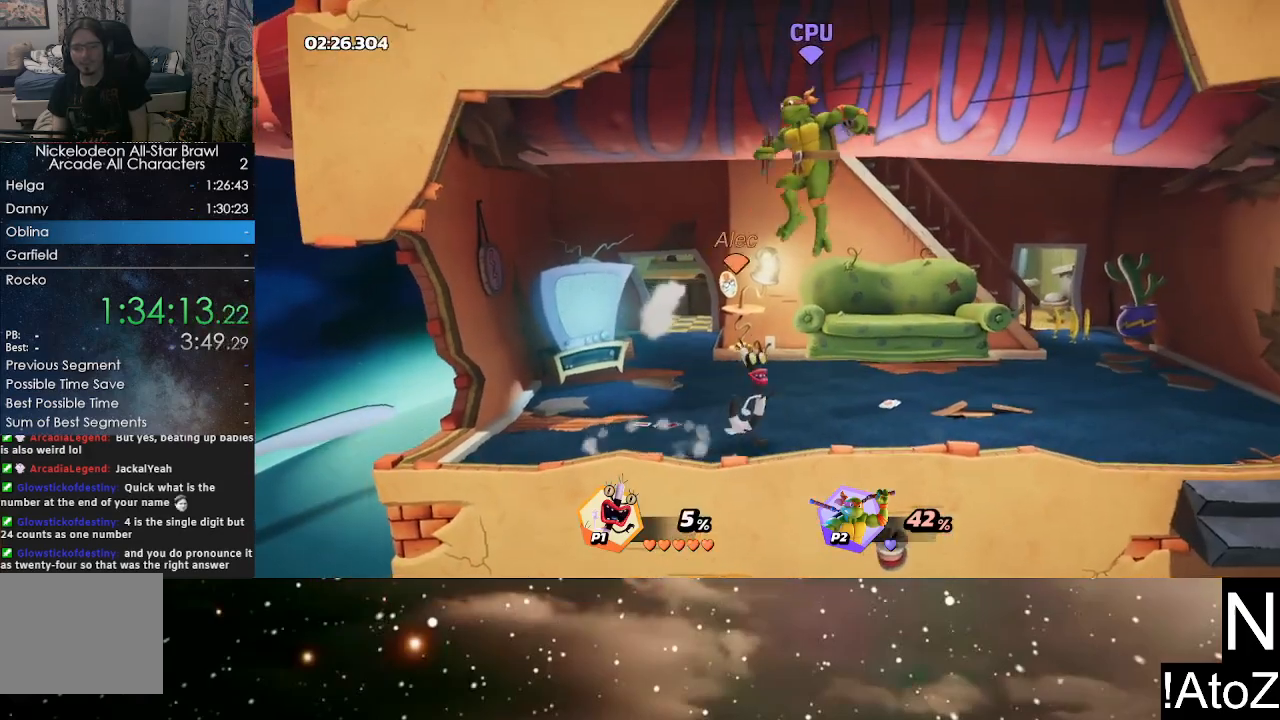
{"buttons": ["R2"], "left_stick": "left", "right_stick": "center", "events": [[100, "left_stick", "right"], [200, "left_stick", "center"], [283, "B", "down"], [317, "B", "up"], [333, "R2", "down"], [333, "left_stick", "left"]]}
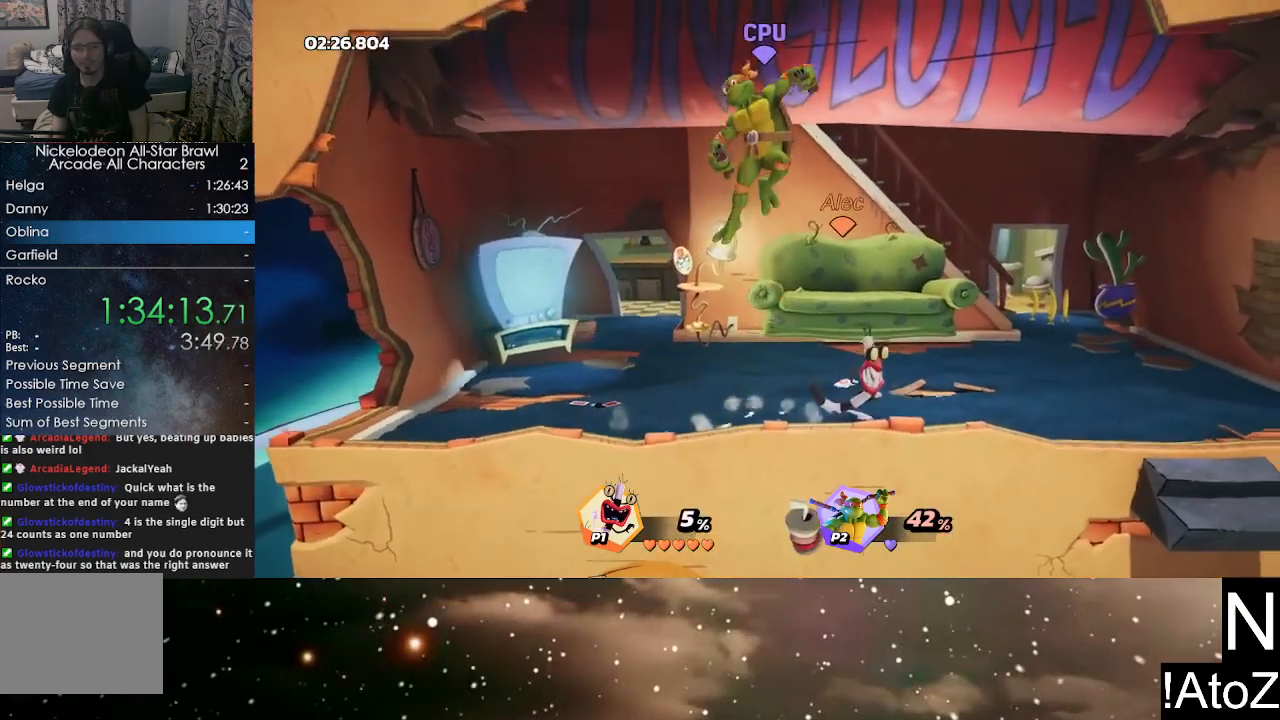
{"buttons": [], "left_stick": "center", "right_stick": "center", "events": [[17, "R2", "up"], [100, "left_stick", "center"], [317, "right_stick", "left"], [417, "right_stick", "center"]]}
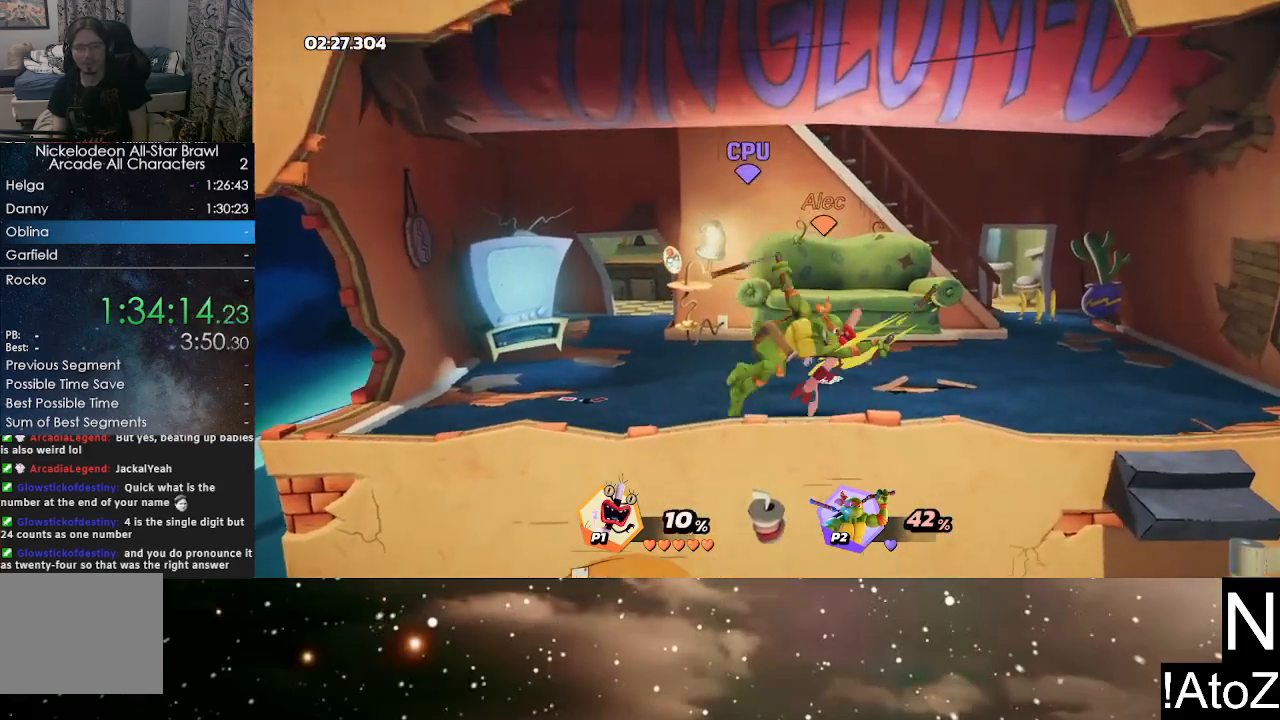
{"buttons": ["B"], "left_stick": "left", "right_stick": "center", "events": [[333, "left_stick", "left"], [450, "B", "down"]]}
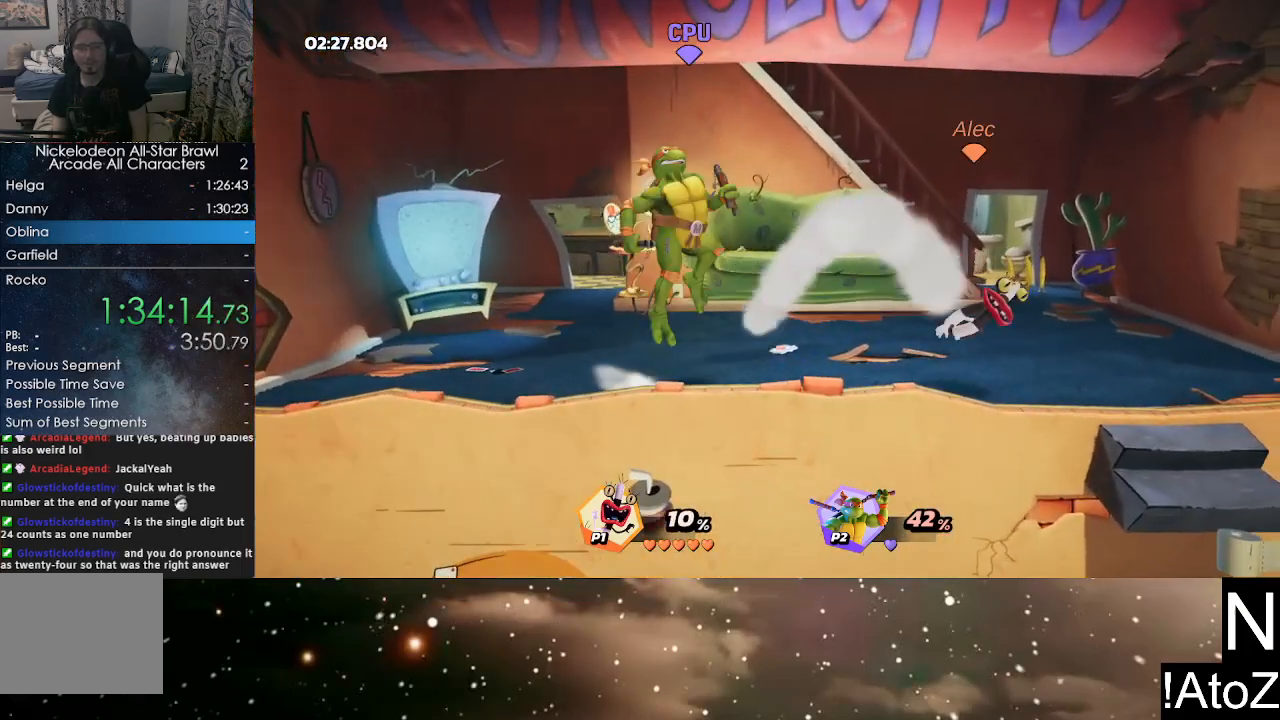
{"buttons": [], "left_stick": "center", "right_stick": "center", "events": [[50, "B", "up"], [367, "left_stick", "center"]]}
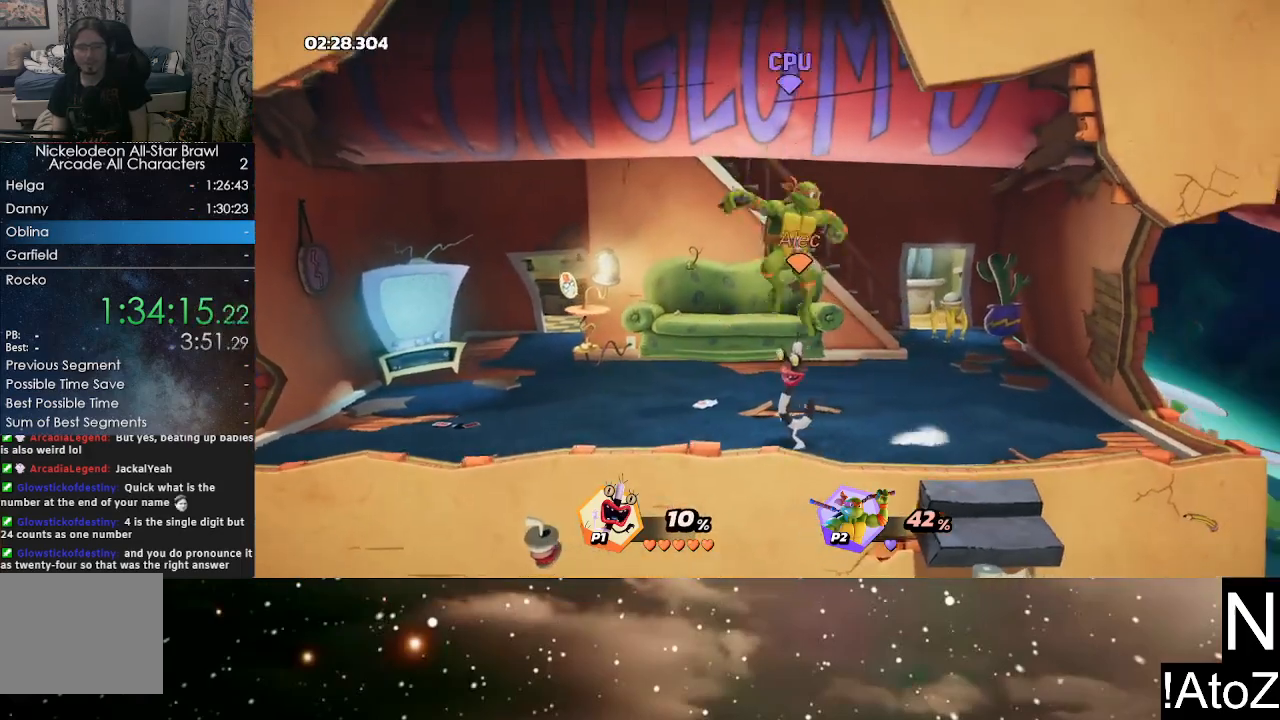
{"buttons": [], "left_stick": "center", "right_stick": "center", "events": [[50, "left_stick", "right"], [133, "B", "down"], [250, "B", "up"], [283, "left_stick", "center"]]}
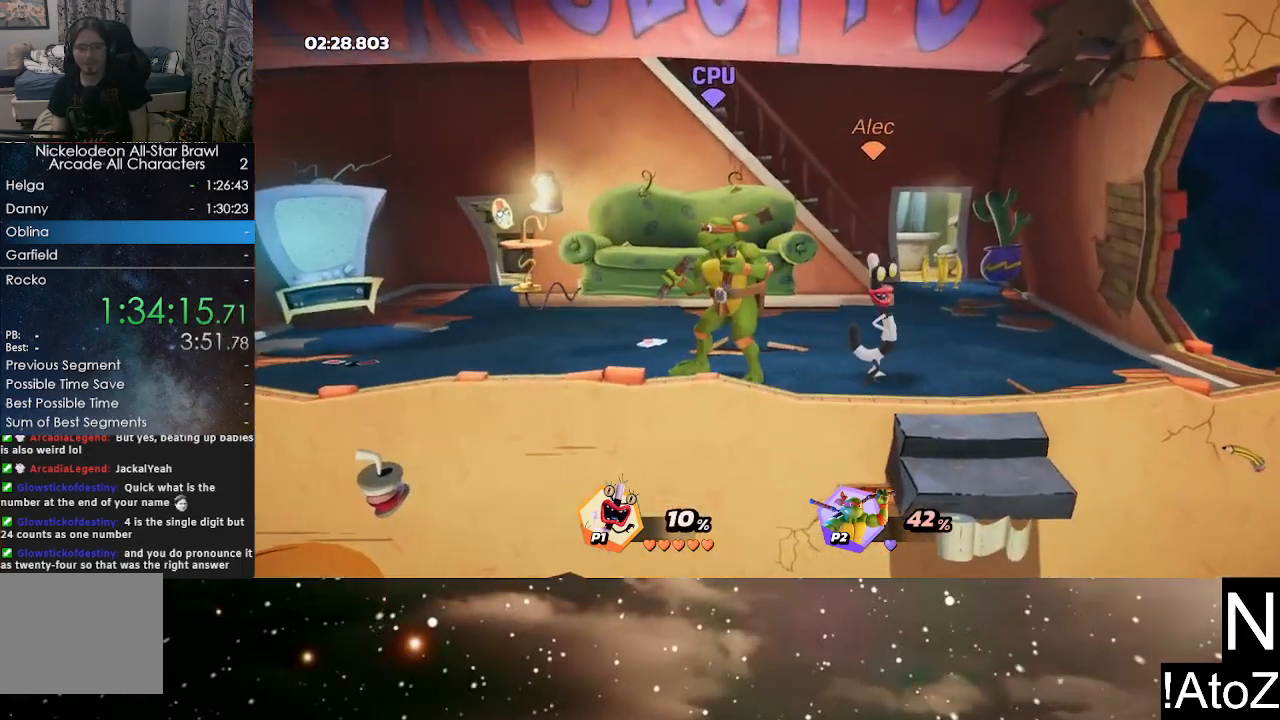
{"buttons": [], "left_stick": "right", "right_stick": "center", "events": [[17, "left_stick", "left"], [117, "R2", "down"], [250, "R2", "up"], [250, "left_stick", "right"], [317, "R2", "down"], [483, "R2", "up"]]}
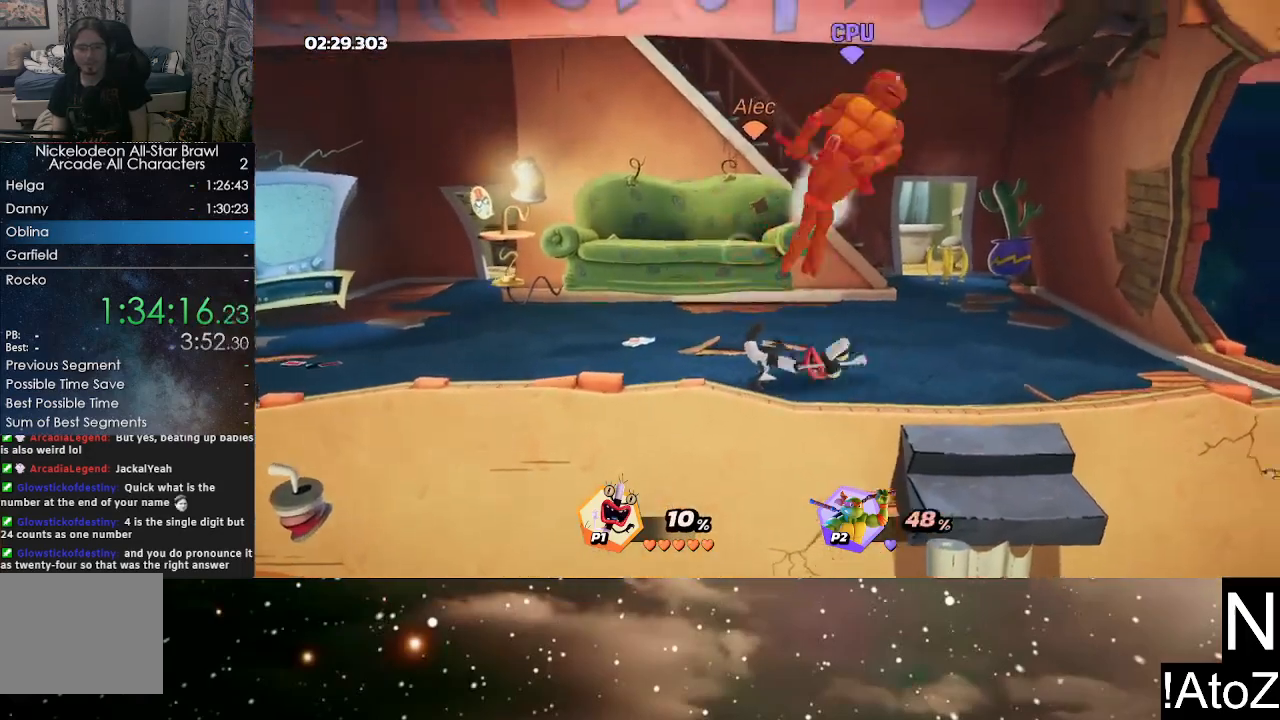
{"buttons": [], "left_stick": "right", "right_stick": "center", "events": [[350, "right_stick", "right"], [450, "right_stick", "center"]]}
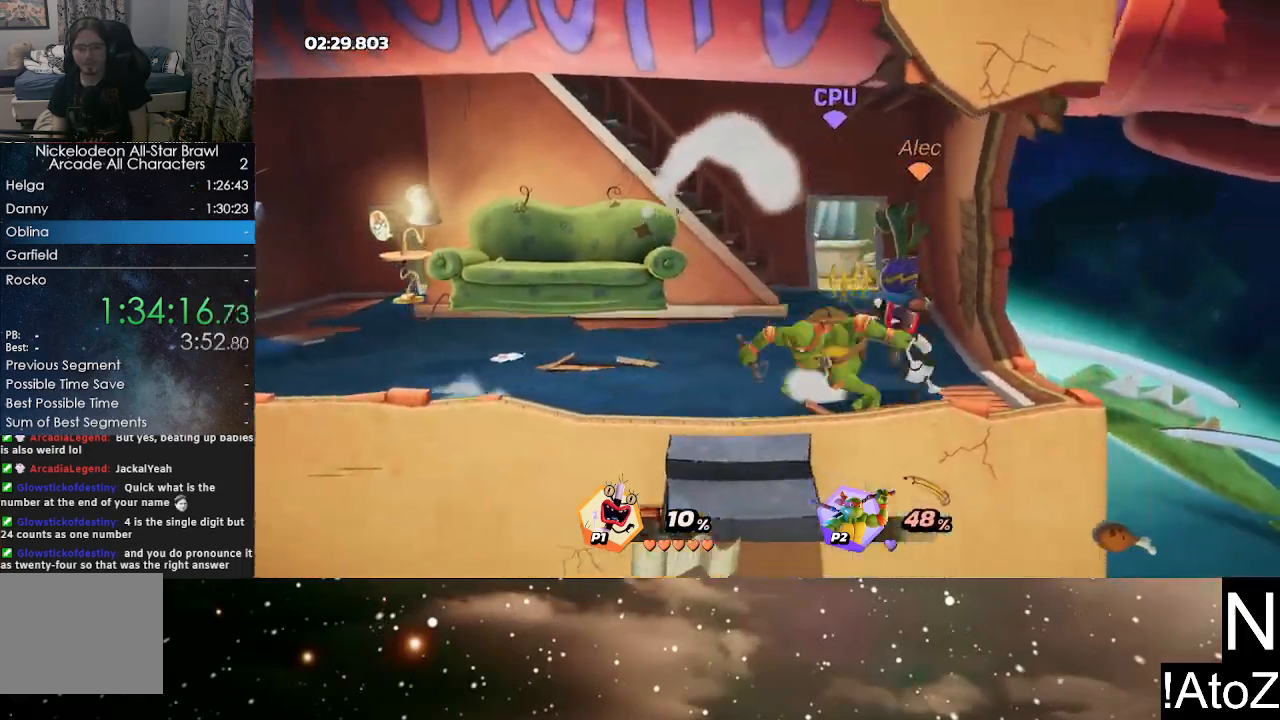
{"buttons": [], "left_stick": "left", "right_stick": "center", "events": [[267, "left_stick", "center"], [400, "left_stick", "left"]]}
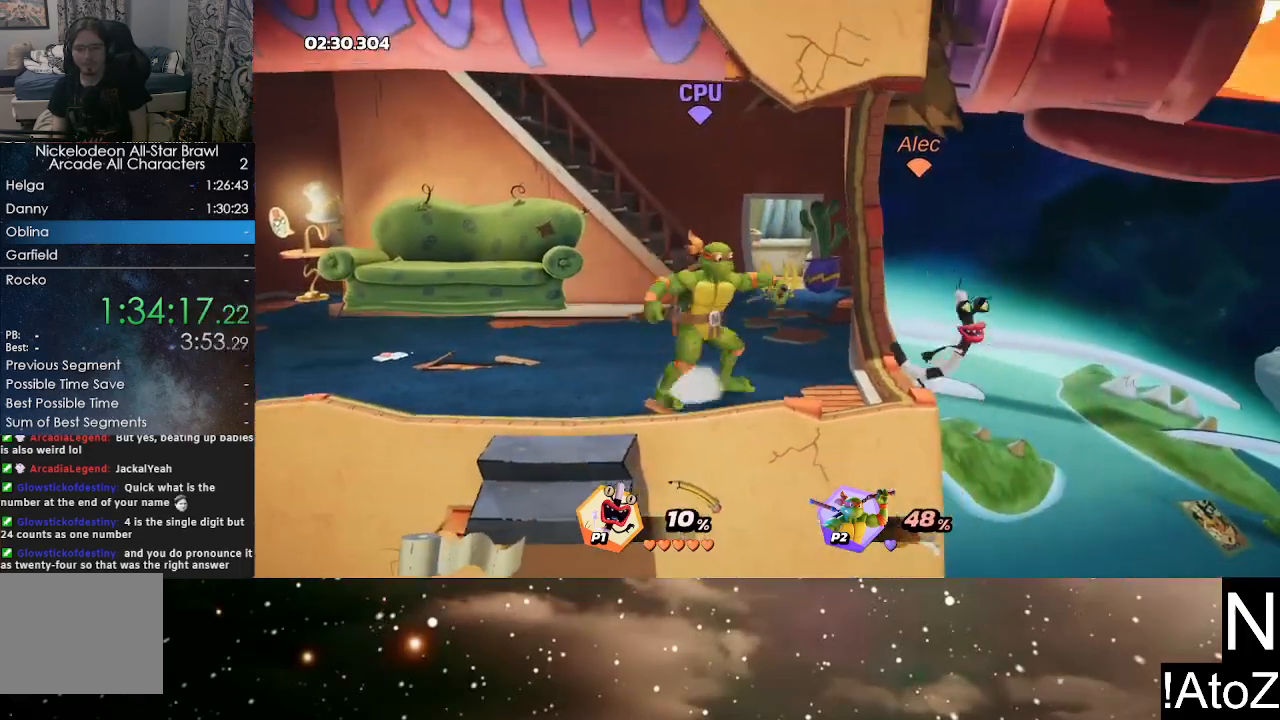
{"buttons": [], "left_stick": "left", "right_stick": "center", "events": [[117, "R2", "down"], [233, "left_stick", "right"], [250, "R2", "up"], [317, "left_stick", "center"], [400, "left_stick", "left"]]}
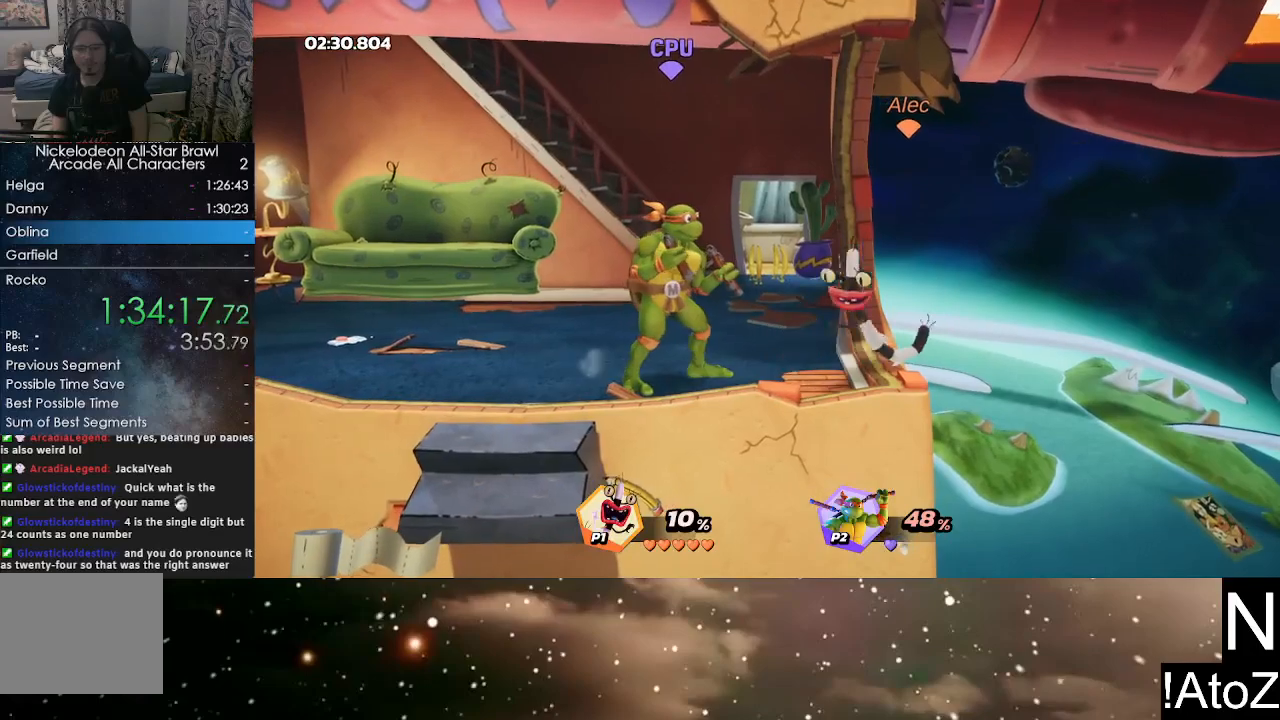
{"buttons": [], "left_stick": "right", "right_stick": "center", "events": [[217, "R2", "down"], [367, "R2", "up"], [367, "left_stick", "right"]]}
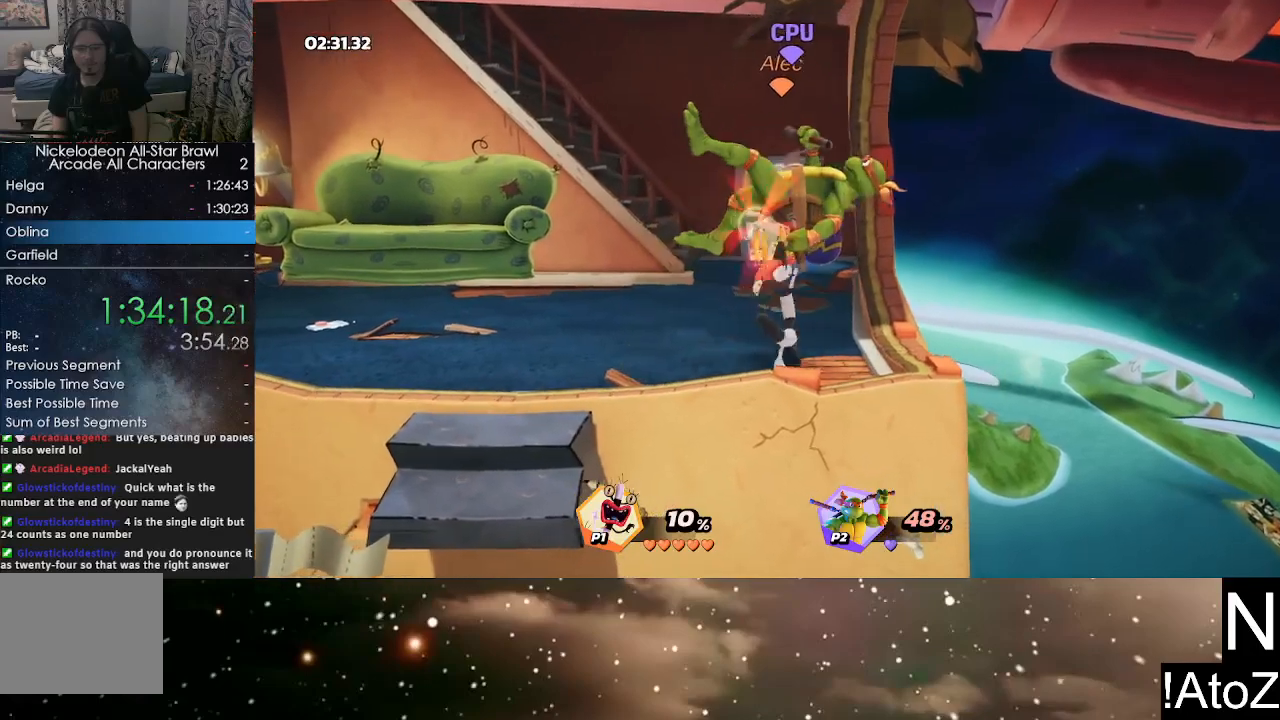
{"buttons": [], "left_stick": "right", "right_stick": "center", "events": [[283, "R2", "down"], [400, "R2", "up"]]}
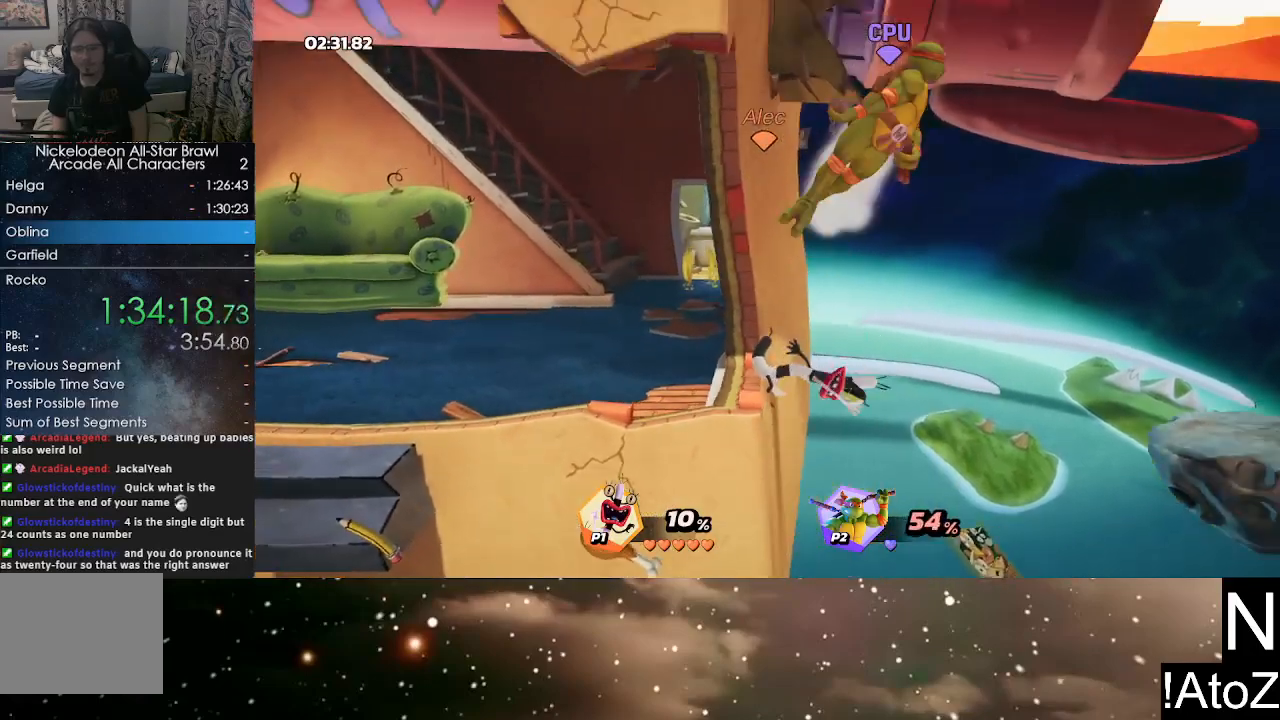
{"buttons": [], "left_stick": "right", "right_stick": "center", "events": [[67, "left_stick", "center"], [300, "left_stick", "right"]]}
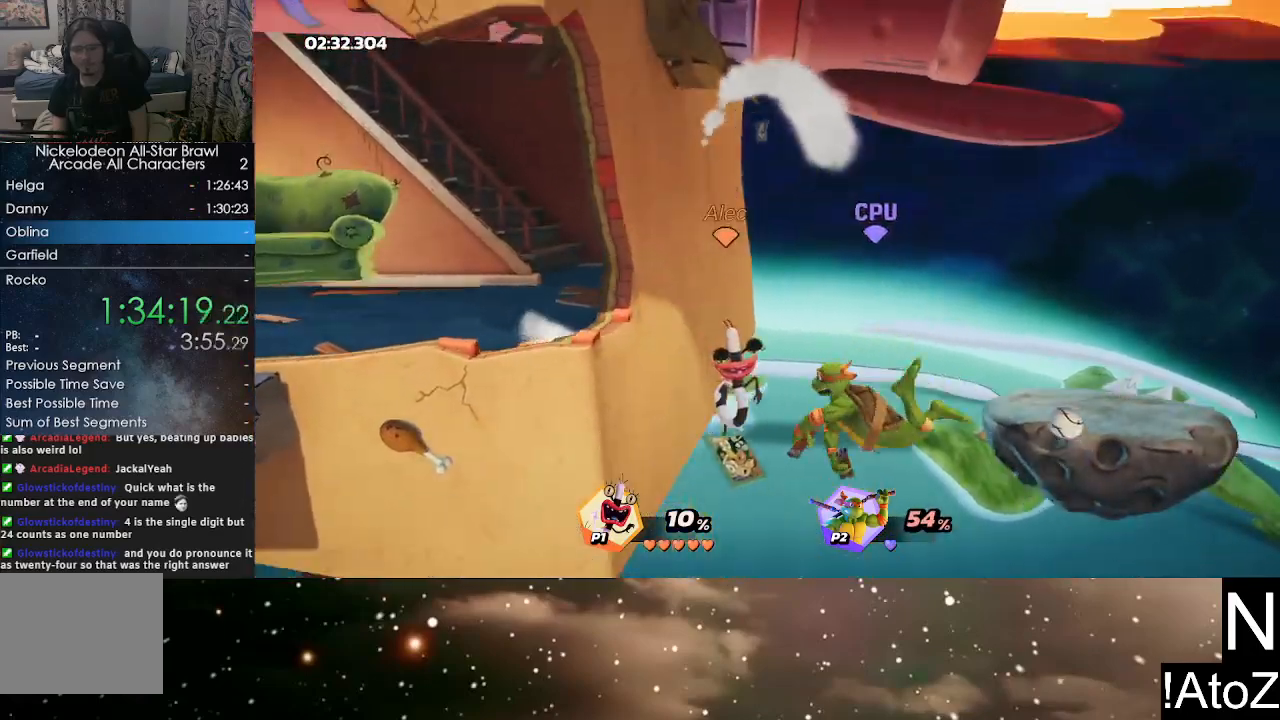
{"buttons": [], "left_stick": "right", "right_stick": "center", "events": [[50, "Y", "down"], [133, "B", "down"], [133, "Y", "up"], [233, "B", "up"]]}
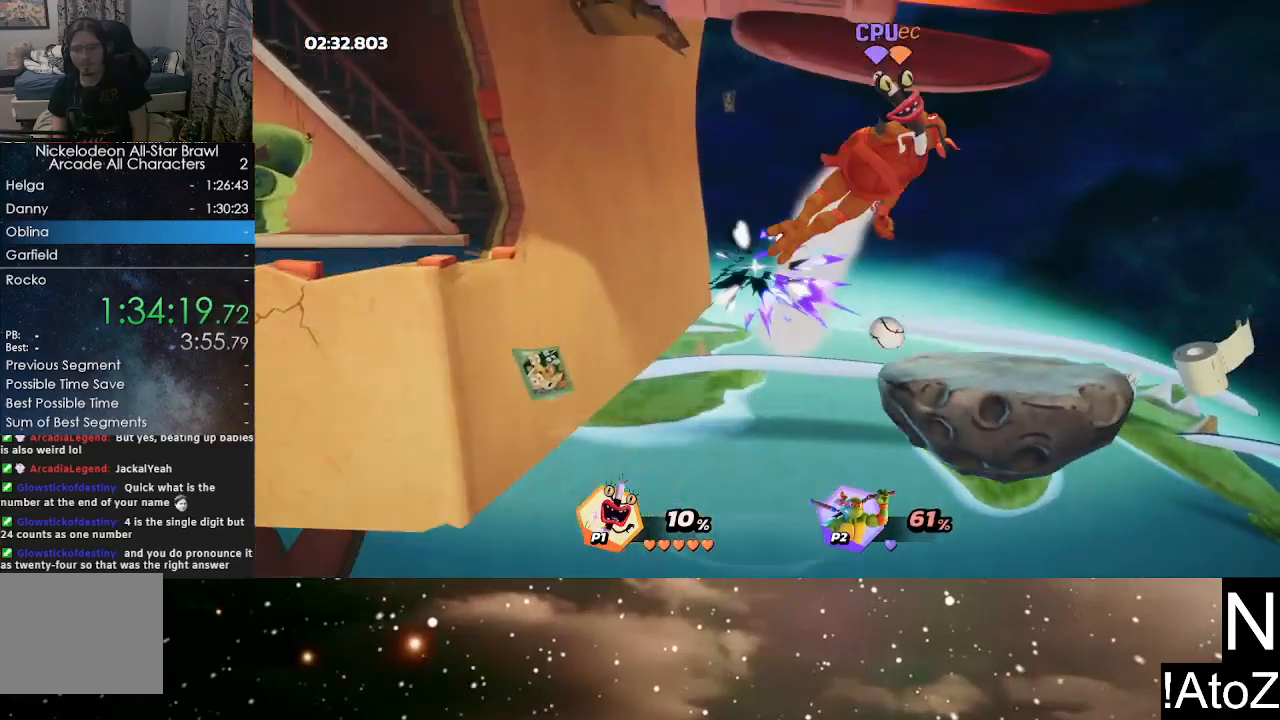
{"buttons": [], "left_stick": "center", "right_stick": "center", "events": [[133, "left_stick", "center"], [183, "left_stick", "left"], [367, "left_stick", "center"]]}
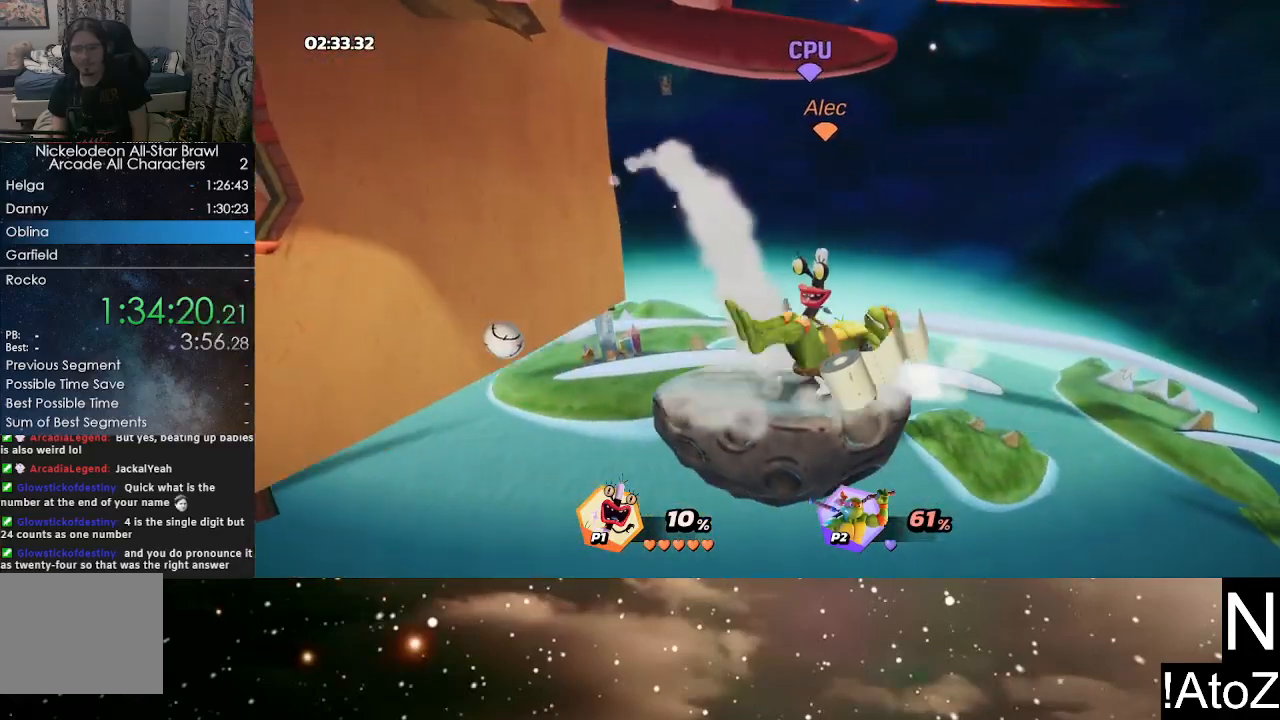
{"buttons": [], "left_stick": "center", "right_stick": "center", "events": [[100, "left_stick", "left"], [283, "left_stick", "center"], [400, "right_stick", "right"], [500, "right_stick", "center"]]}
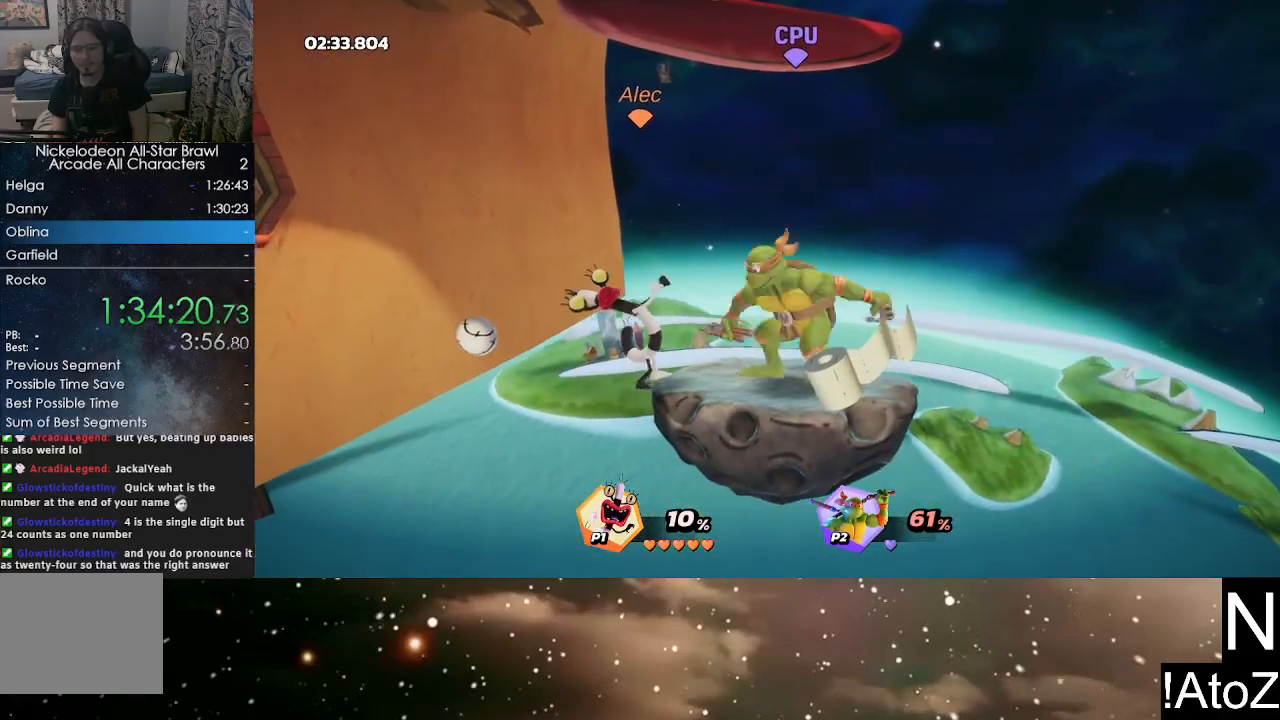
{"buttons": [], "left_stick": "center", "right_stick": "center", "events": []}
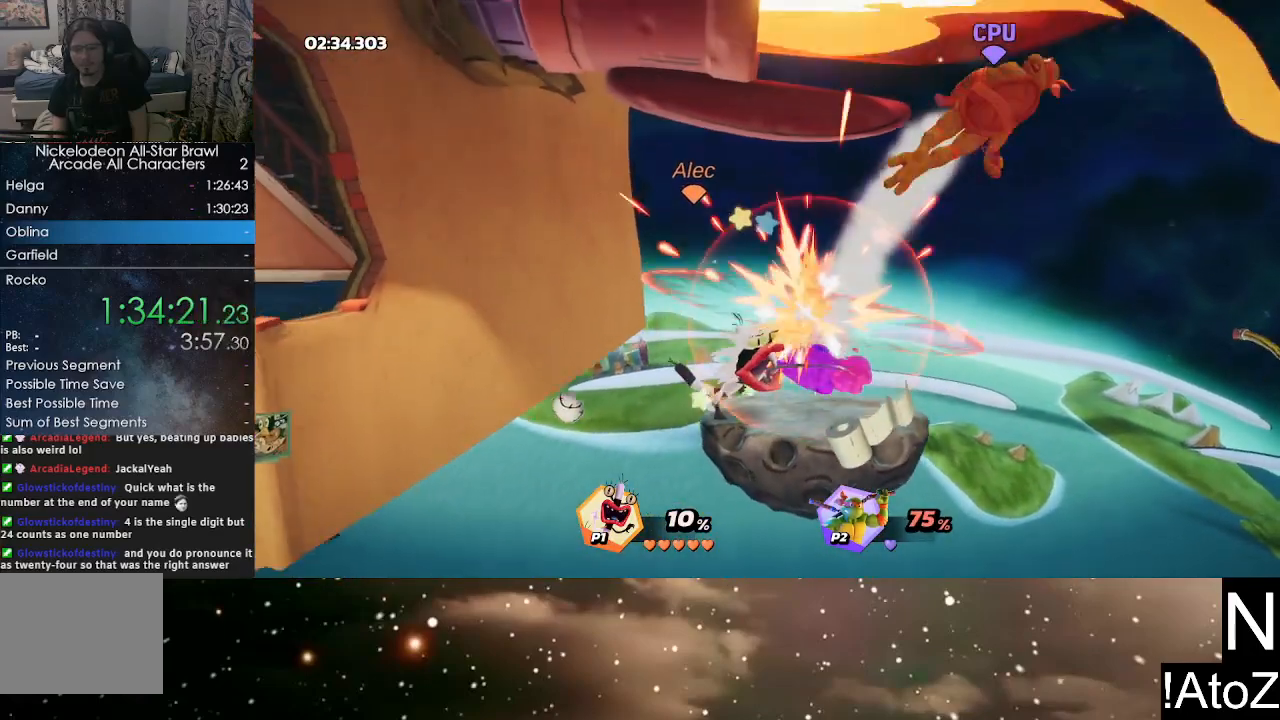
{"buttons": [], "left_stick": "right", "right_stick": "center", "events": [[267, "left_stick", "right"]]}
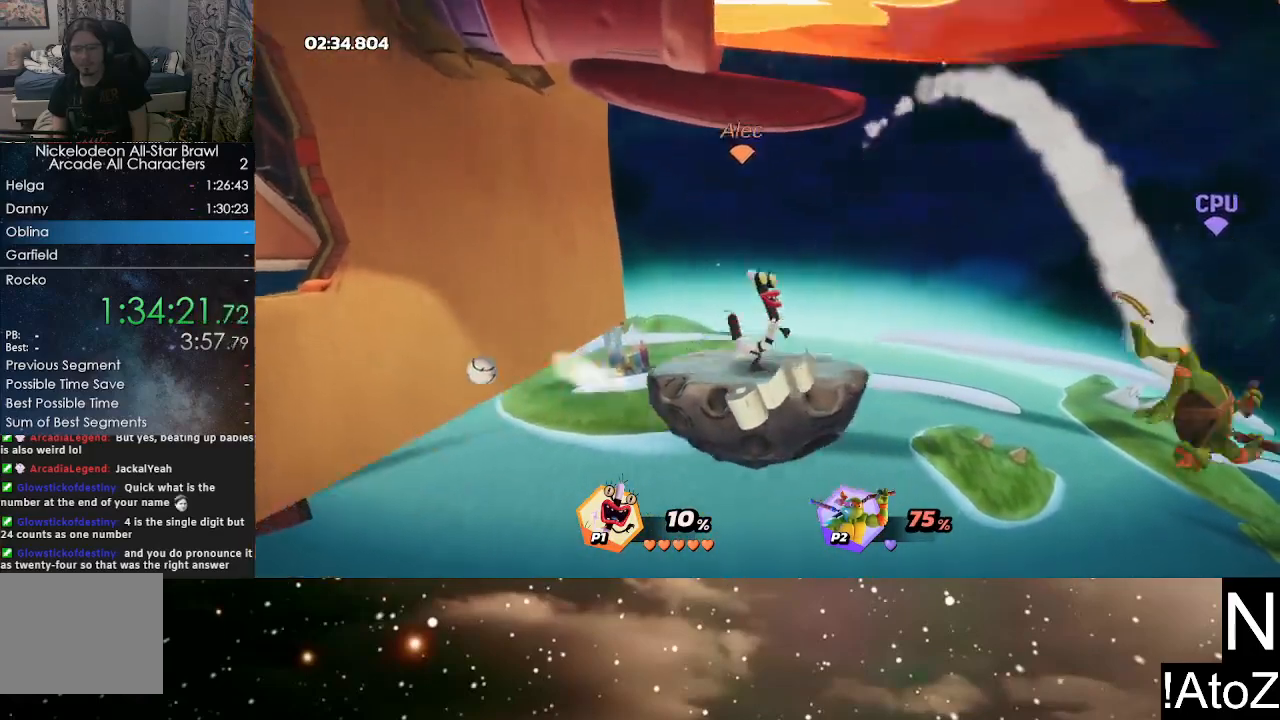
{"buttons": [], "left_stick": "right", "right_stick": "center", "events": [[183, "X", "down"], [300, "X", "up"]]}
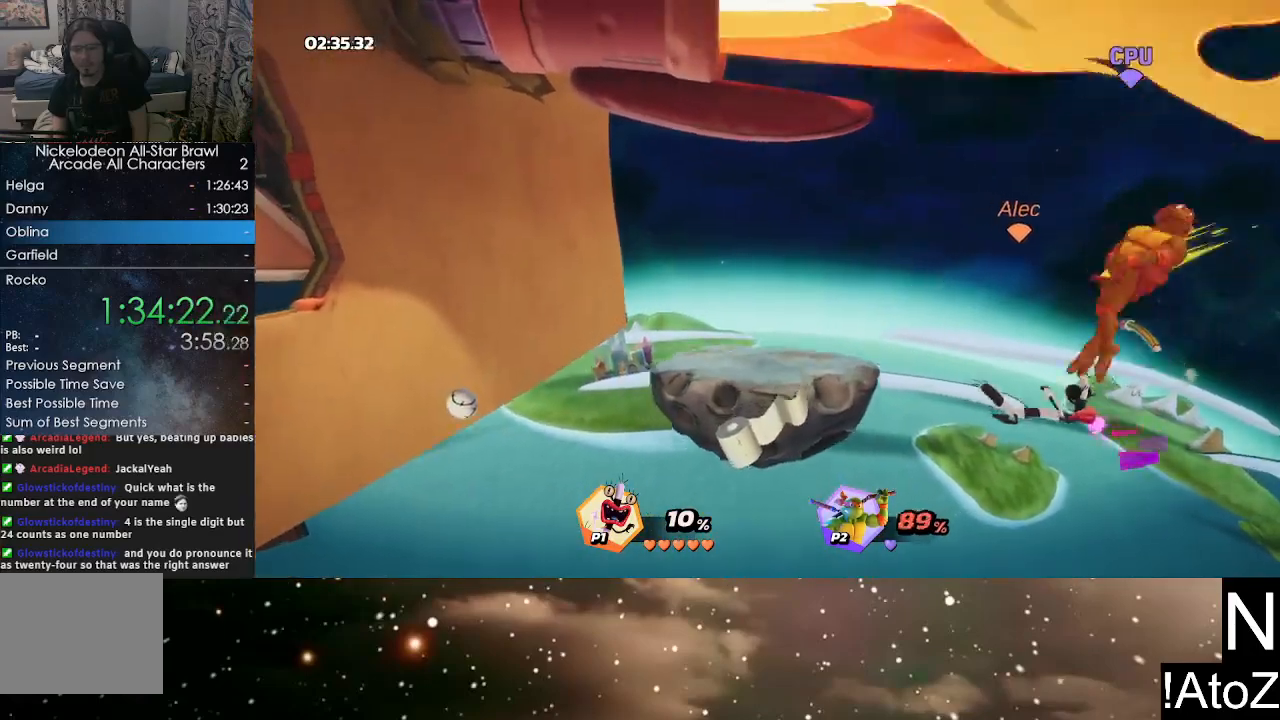
{"buttons": [], "left_stick": "center", "right_stick": "center", "events": [[100, "left_stick", "center"]]}